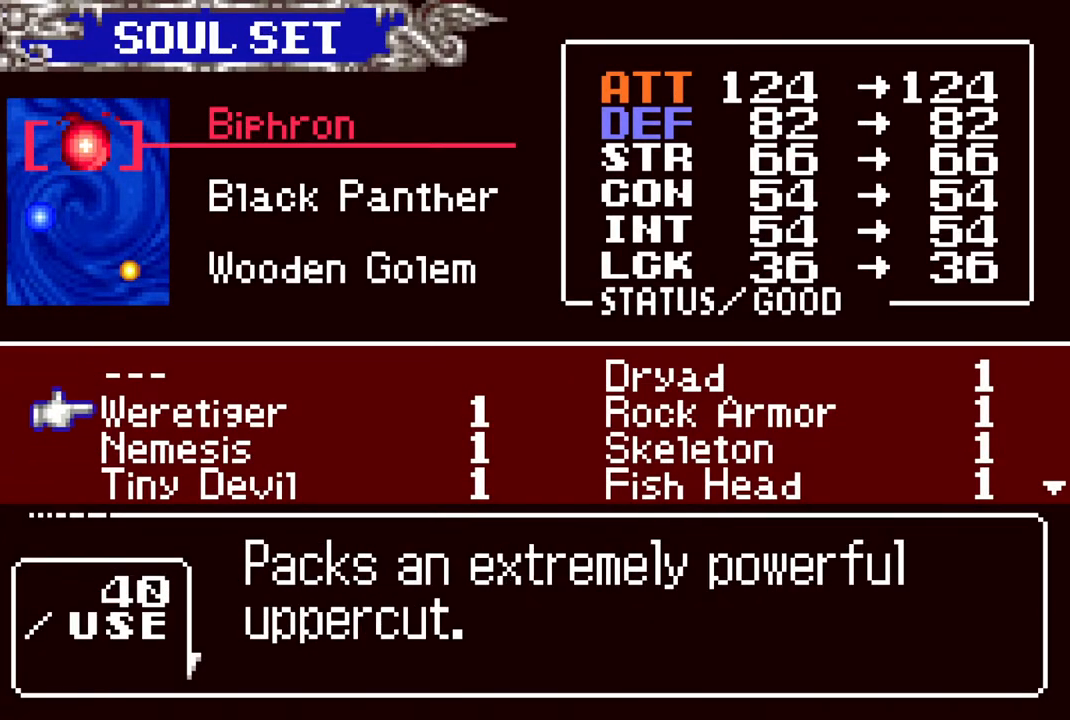
Gameplay with a controller (PlayStation layout); each line is a JSON object with the inputs held at the frame after it. "events" lists button and stick changes between this image and that frame as [ms after this image, input, new state], when the widget could be followed in between.
{"buttons": [], "left_stick": "center", "right_stick": "center", "events": [[17, "DPAD_UP", "up"]]}
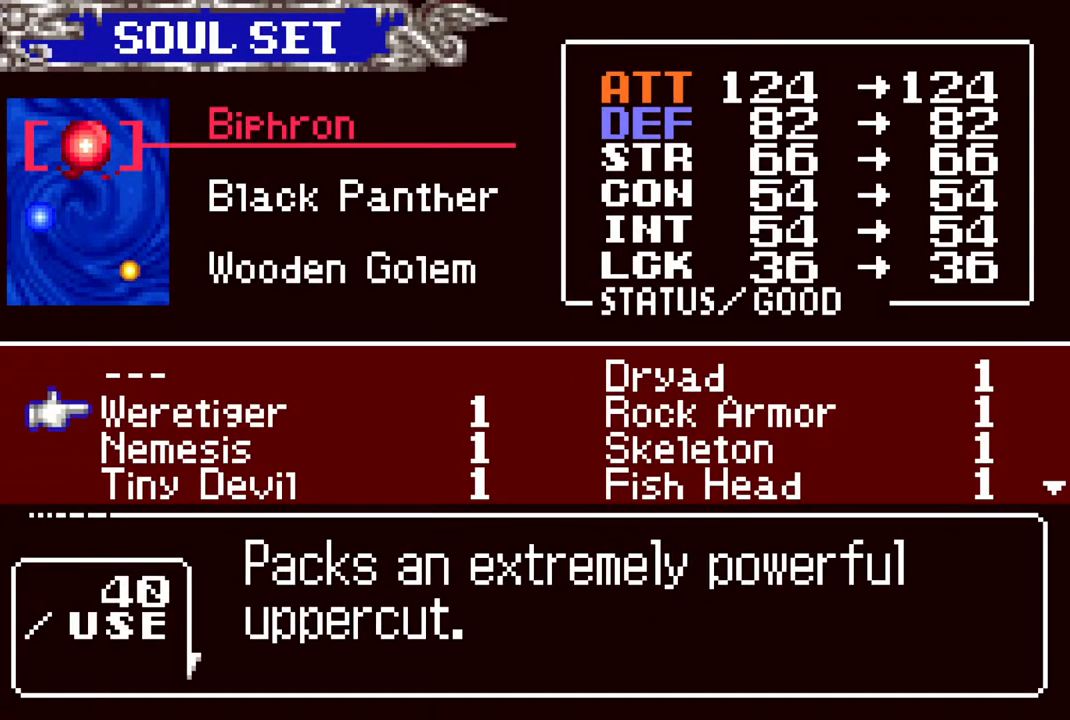
{"buttons": [], "left_stick": "center", "right_stick": "center", "events": []}
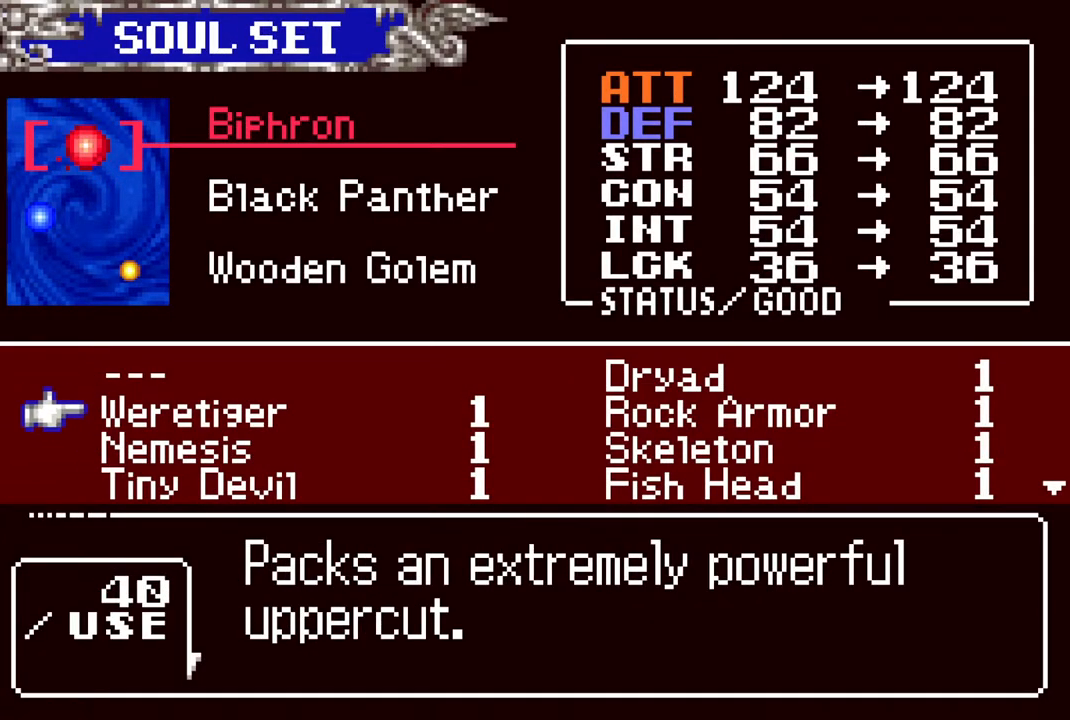
{"buttons": [], "left_stick": "center", "right_stick": "center", "events": []}
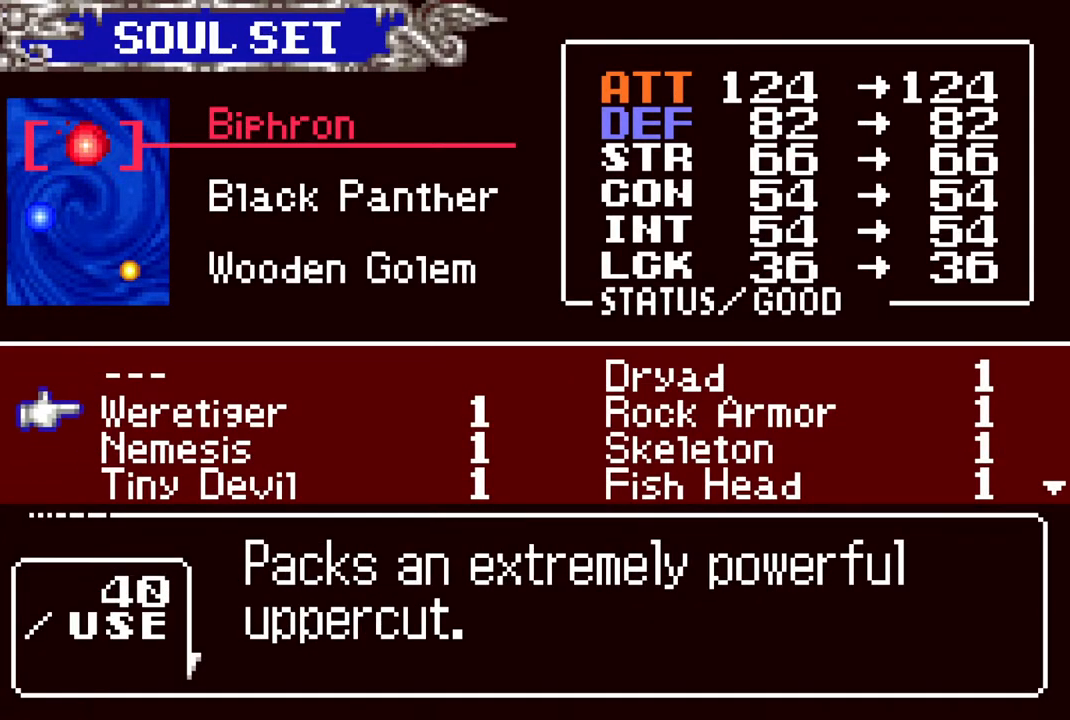
{"buttons": [], "left_stick": "center", "right_stick": "center", "events": [[150, "DPAD_DOWN", "down"], [217, "DPAD_DOWN", "up"], [283, "DPAD_DOWN", "down"], [383, "DPAD_DOWN", "up"]]}
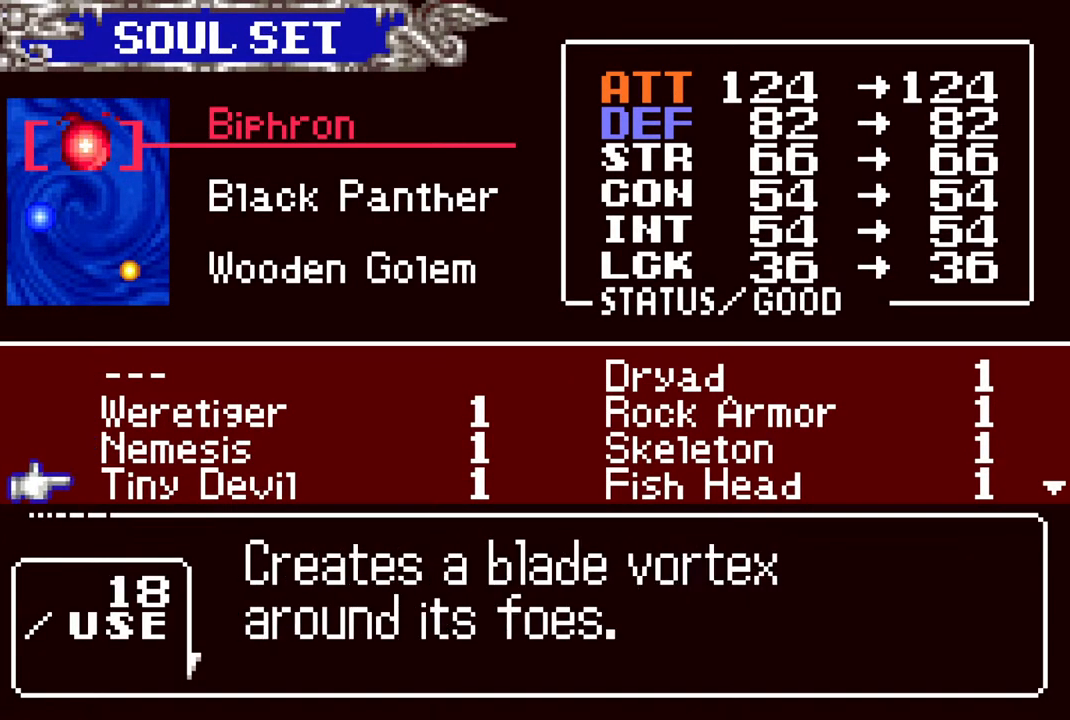
{"buttons": [], "left_stick": "center", "right_stick": "center", "events": [[83, "DPAD_UP", "down"], [167, "DPAD_UP", "up"]]}
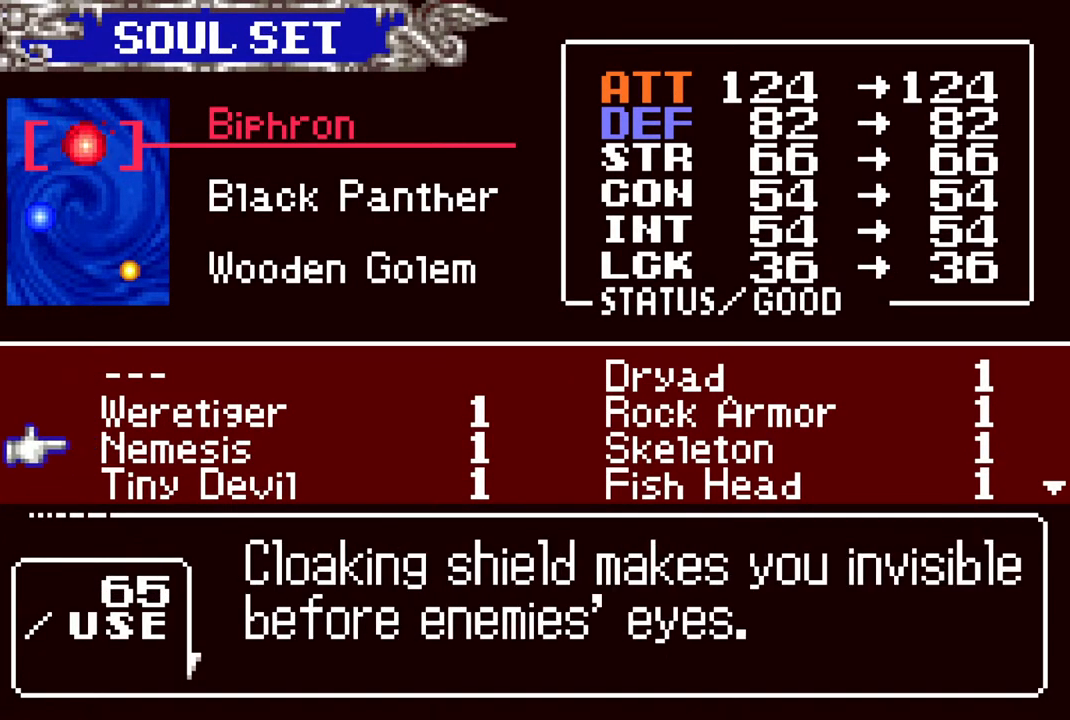
{"buttons": [], "left_stick": "center", "right_stick": "center", "events": []}
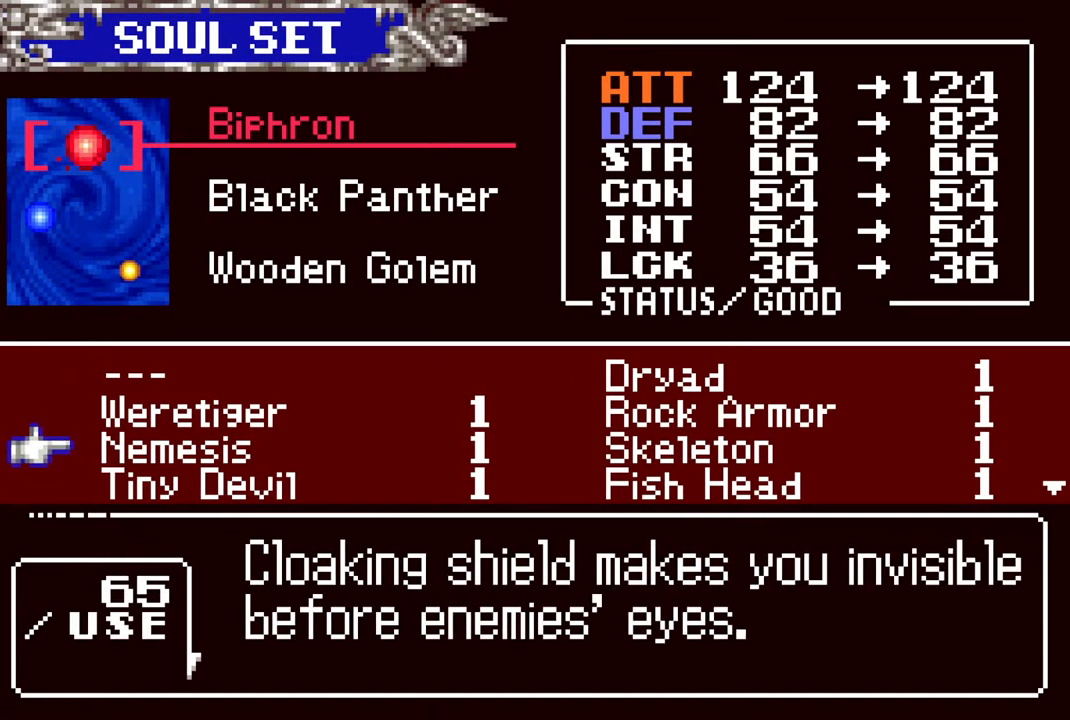
{"buttons": [], "left_stick": "center", "right_stick": "center", "events": [[383, "DPAD_DOWN", "down"], [450, "DPAD_DOWN", "up"]]}
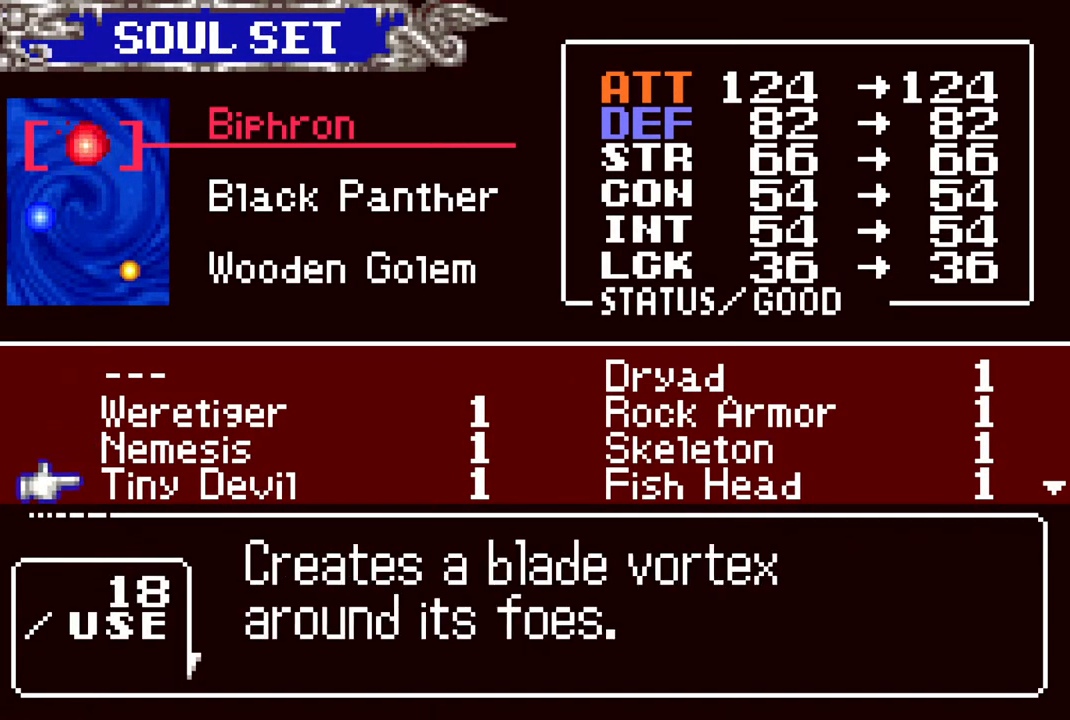
{"buttons": ["DPAD_DOWN"], "left_stick": "center", "right_stick": "center", "events": [[17, "DPAD_DOWN", "down"], [100, "DPAD_DOWN", "up"], [433, "DPAD_DOWN", "down"]]}
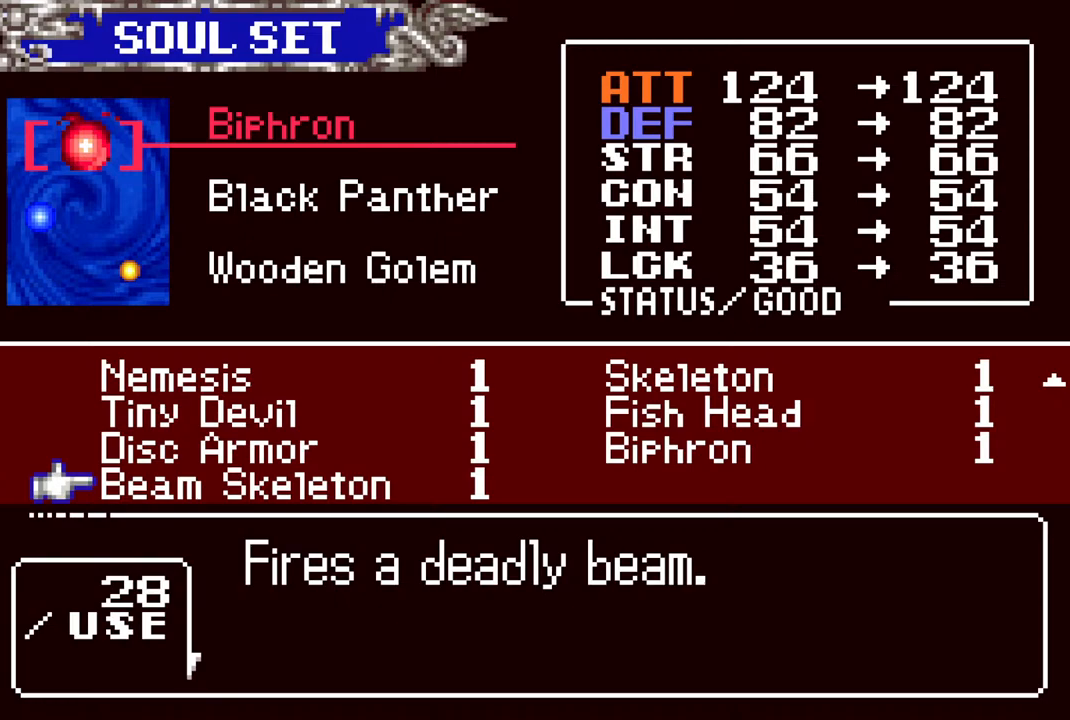
{"buttons": ["DPAD_UP"], "left_stick": "center", "right_stick": "center", "events": [[33, "DPAD_DOWN", "up"], [450, "DPAD_UP", "down"]]}
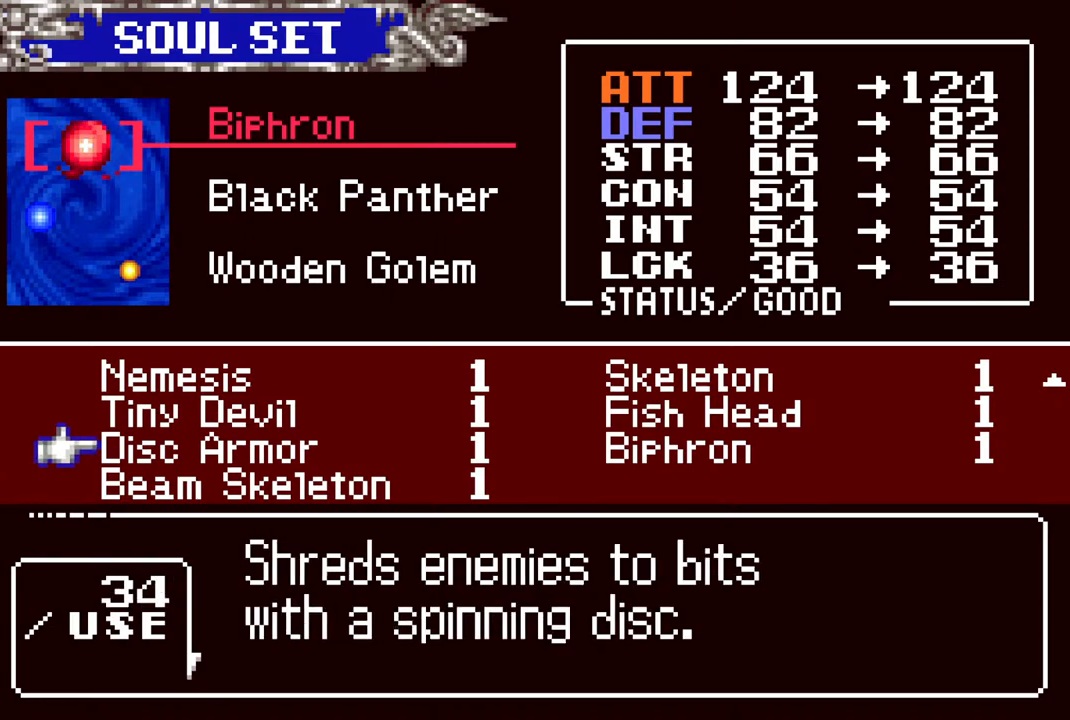
{"buttons": [], "left_stick": "center", "right_stick": "center", "events": [[33, "DPAD_UP", "up"]]}
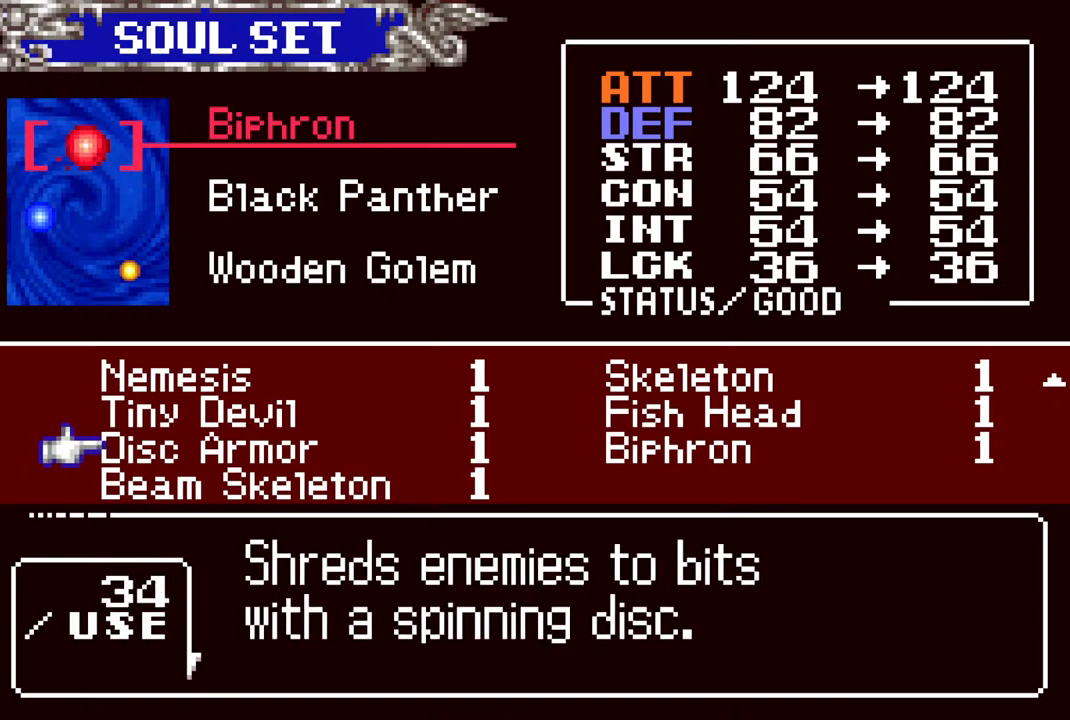
{"buttons": [], "left_stick": "center", "right_stick": "center", "events": [[467, "DPAD_DOWN", "down"], [483, "DPAD_DOWN", "up"]]}
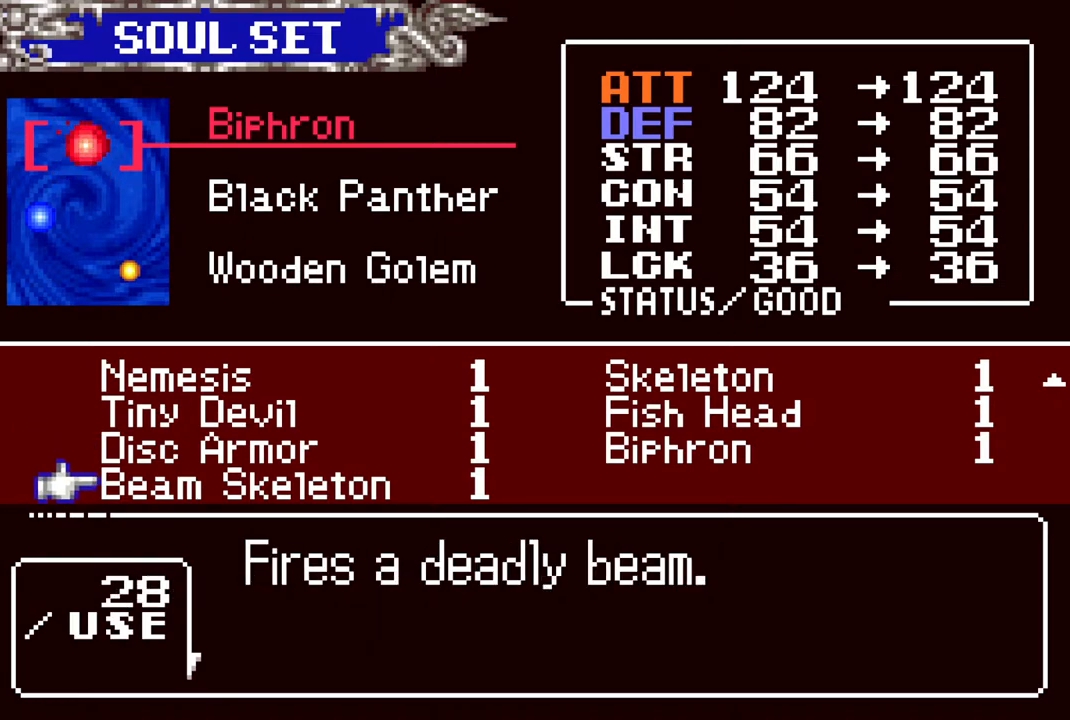
{"buttons": [], "left_stick": "center", "right_stick": "center", "events": [[333, "DPAD_UP", "down"], [417, "DPAD_UP", "up"]]}
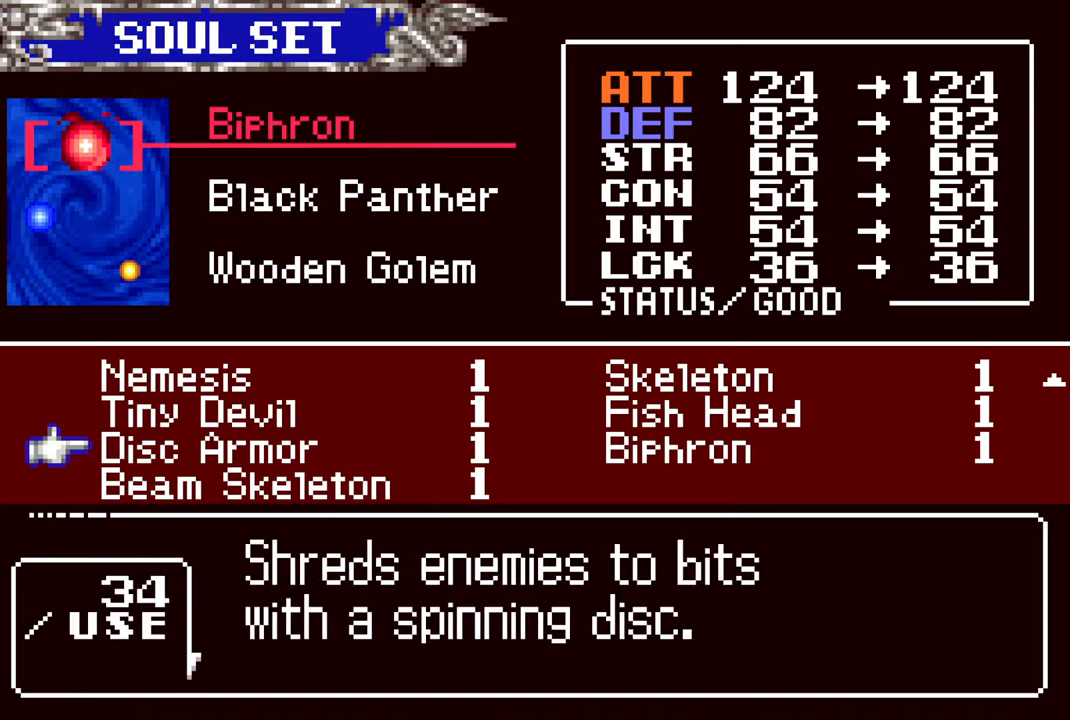
{"buttons": [], "left_stick": "center", "right_stick": "center", "events": []}
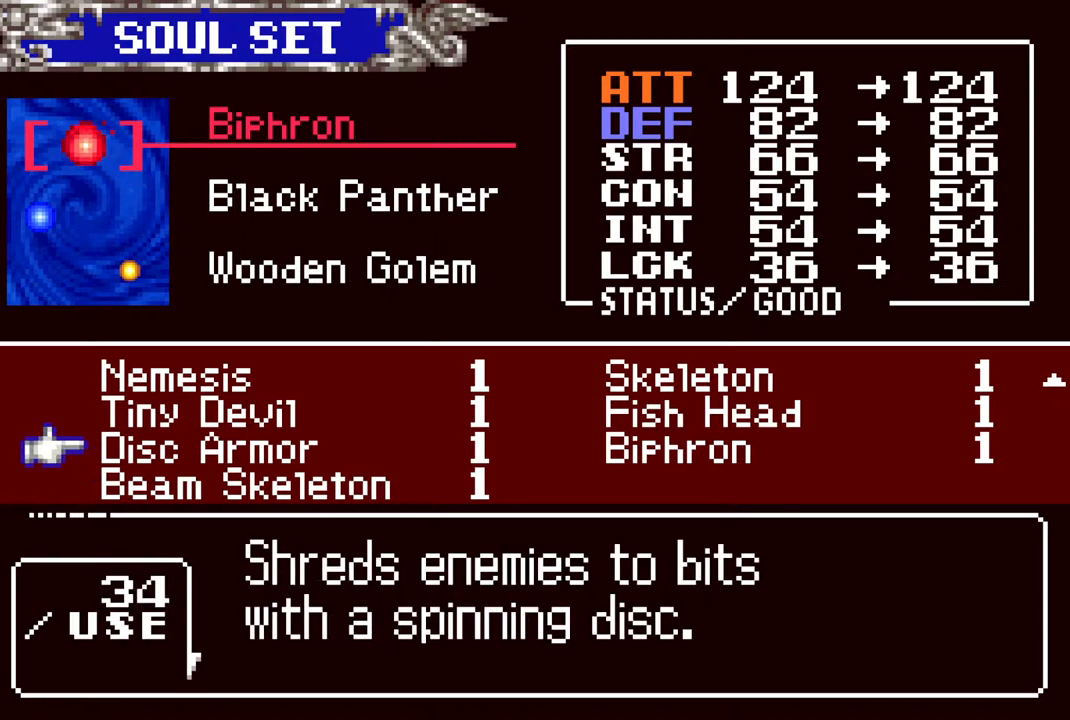
{"buttons": [], "left_stick": "center", "right_stick": "center", "events": []}
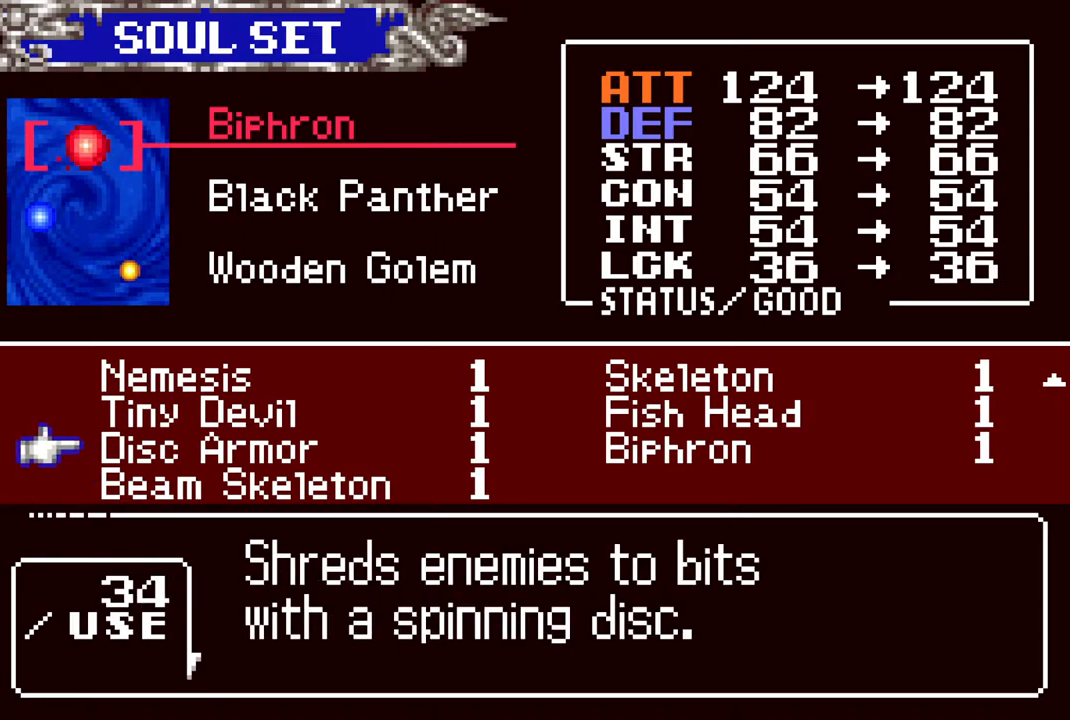
{"buttons": ["DPAD_DOWN"], "left_stick": "center", "right_stick": "center", "events": [[433, "DPAD_DOWN", "down"]]}
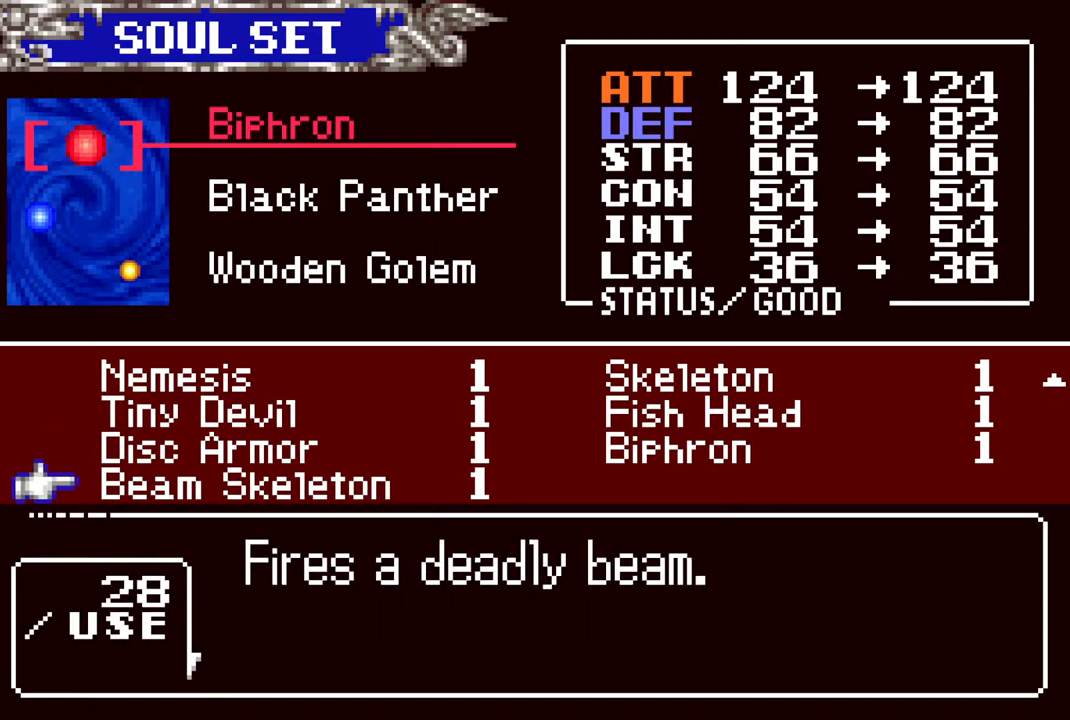
{"buttons": [], "left_stick": "center", "right_stick": "center", "events": [[33, "DPAD_DOWN", "up"]]}
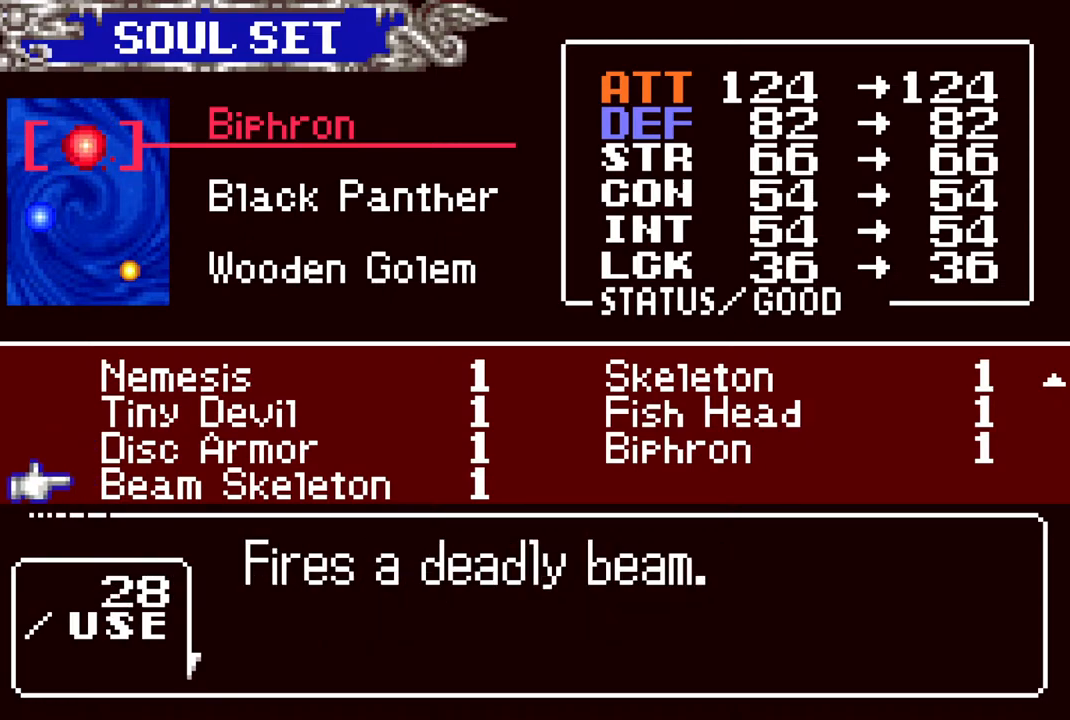
{"buttons": [], "left_stick": "center", "right_stick": "center", "events": []}
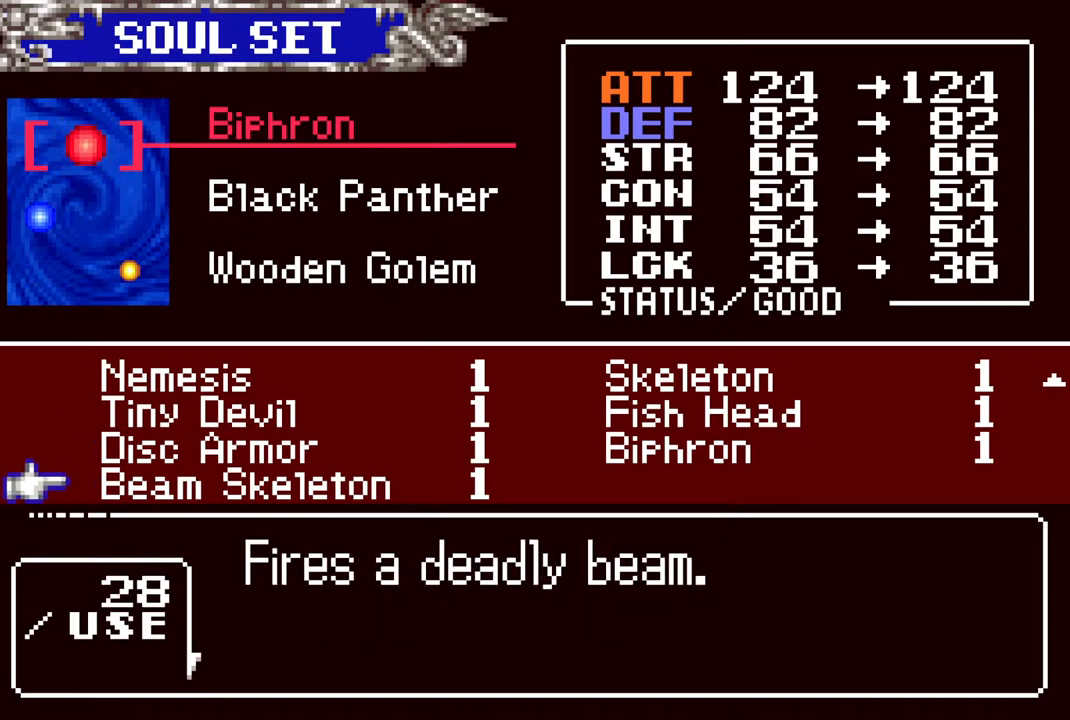
{"buttons": [], "left_stick": "center", "right_stick": "center", "events": [[283, "CROSS", "down"], [383, "CROSS", "up"]]}
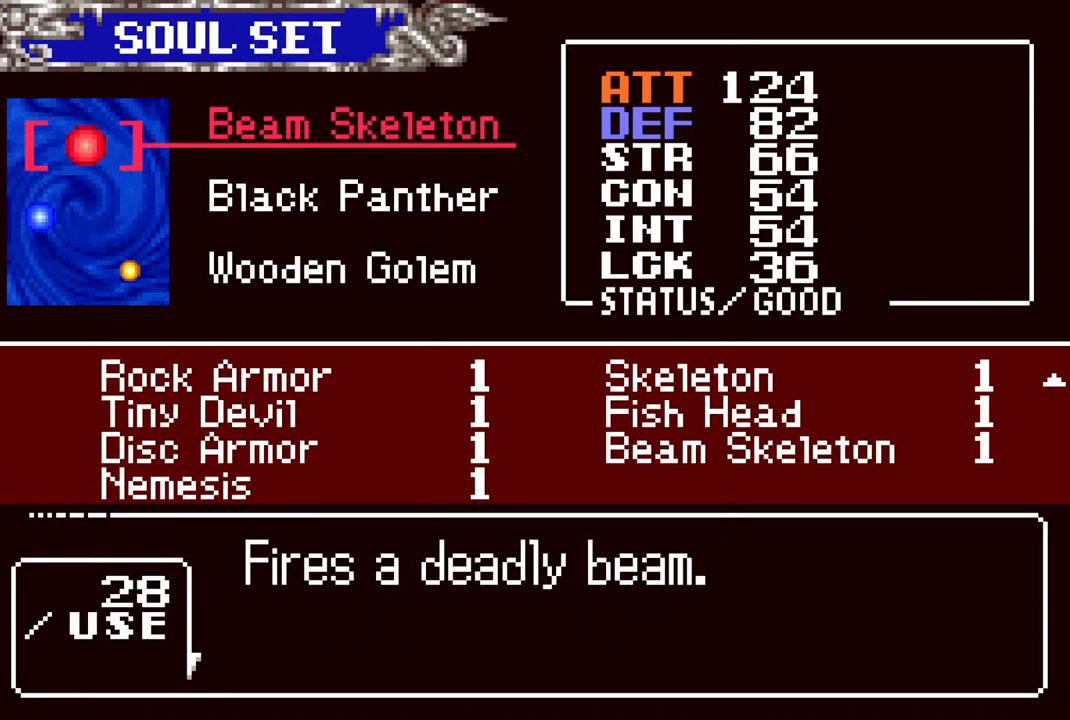
{"buttons": ["CIRCLE"], "left_stick": "center", "right_stick": "center", "events": [[67, "CIRCLE", "down"], [200, "CIRCLE", "up"], [433, "CIRCLE", "down"]]}
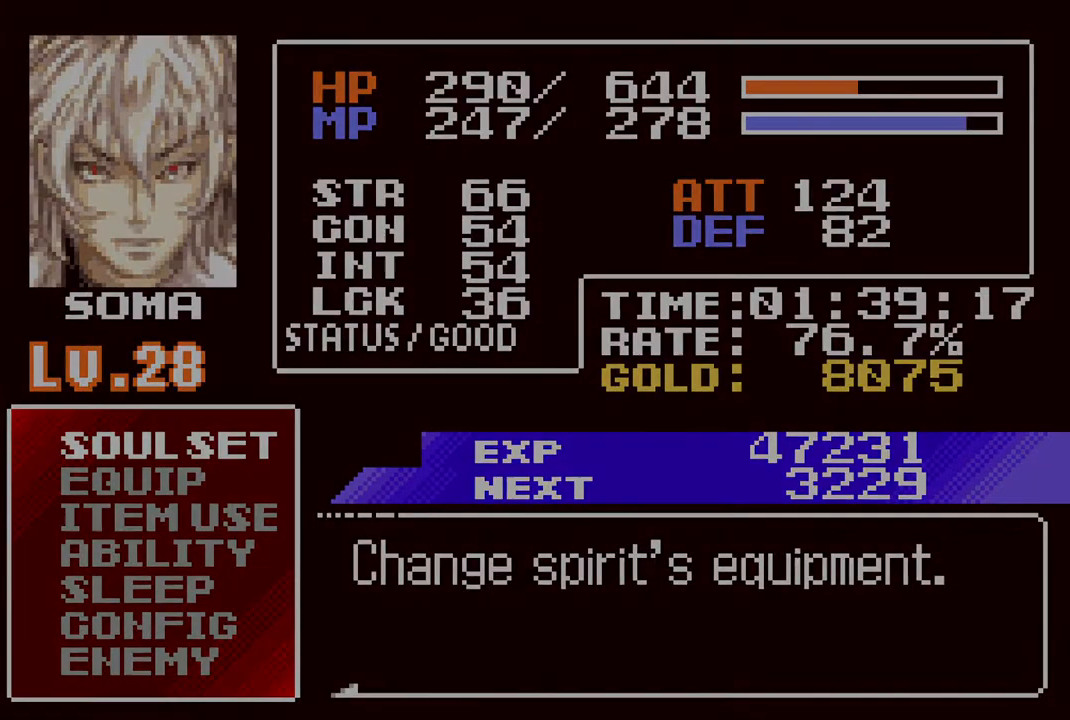
{"buttons": ["CROSS", "DPAD_UP"], "left_stick": "center", "right_stick": "center", "events": [[33, "CIRCLE", "up"], [133, "DPAD_LEFT", "down"], [367, "DPAD_LEFT", "up"], [400, "DPAD_RIGHT", "down"], [433, "CROSS", "down"], [433, "DPAD_UP", "down"], [467, "DPAD_RIGHT", "up"]]}
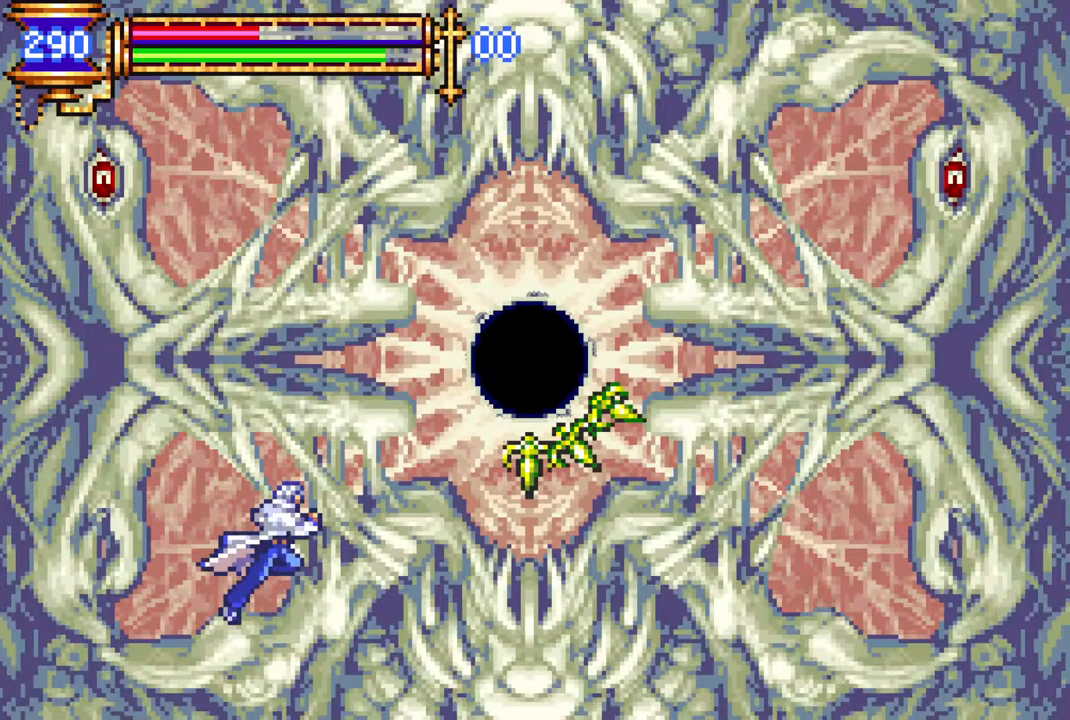
{"buttons": [], "left_stick": "center", "right_stick": "center", "events": [[17, "CIRCLE", "down"], [67, "CROSS", "up"], [133, "DPAD_UP", "up"], [183, "CIRCLE", "up"]]}
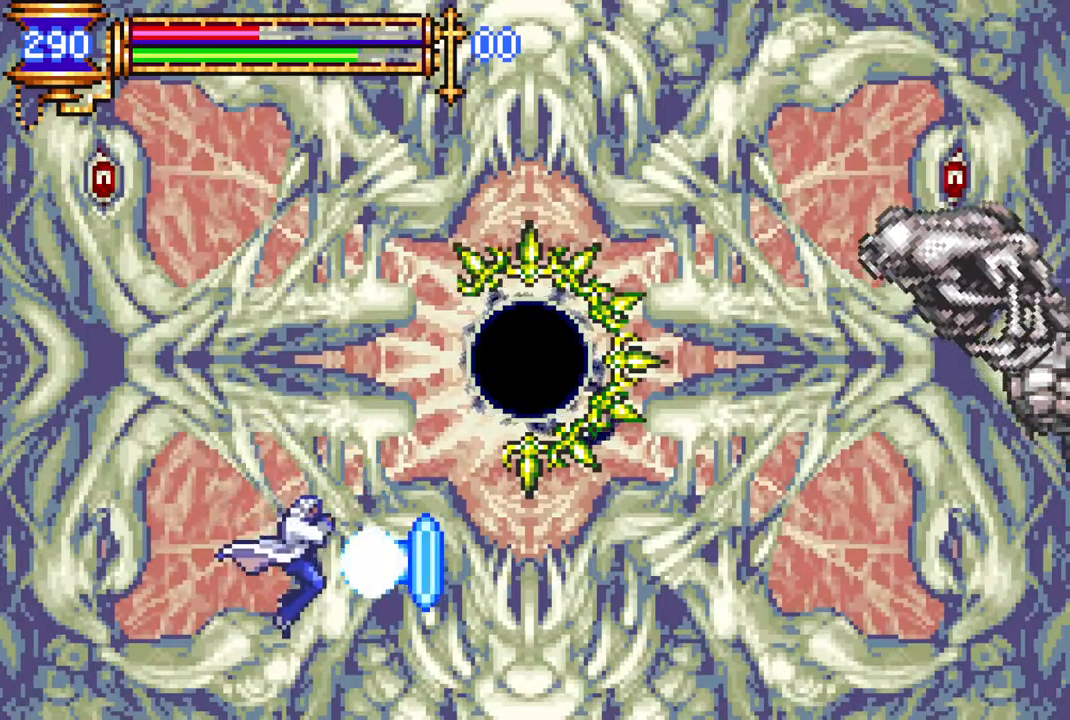
{"buttons": ["CROSS"], "left_stick": "center", "right_stick": "center", "events": [[400, "CROSS", "down"]]}
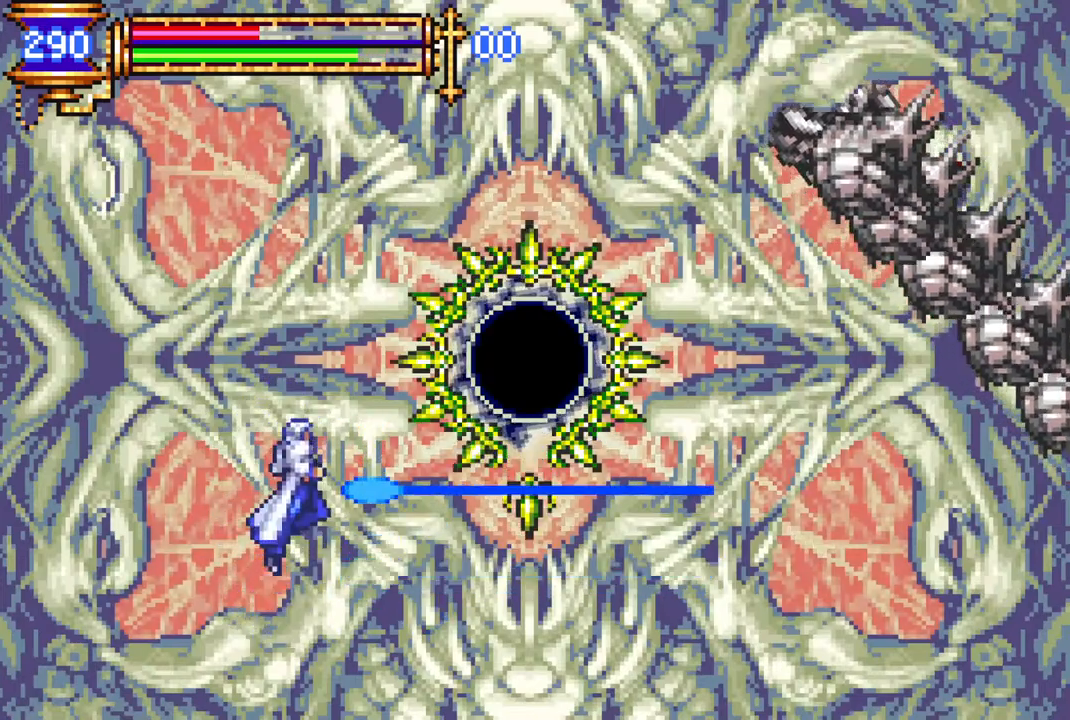
{"buttons": [], "left_stick": "center", "right_stick": "center", "events": [[250, "CROSS", "up"]]}
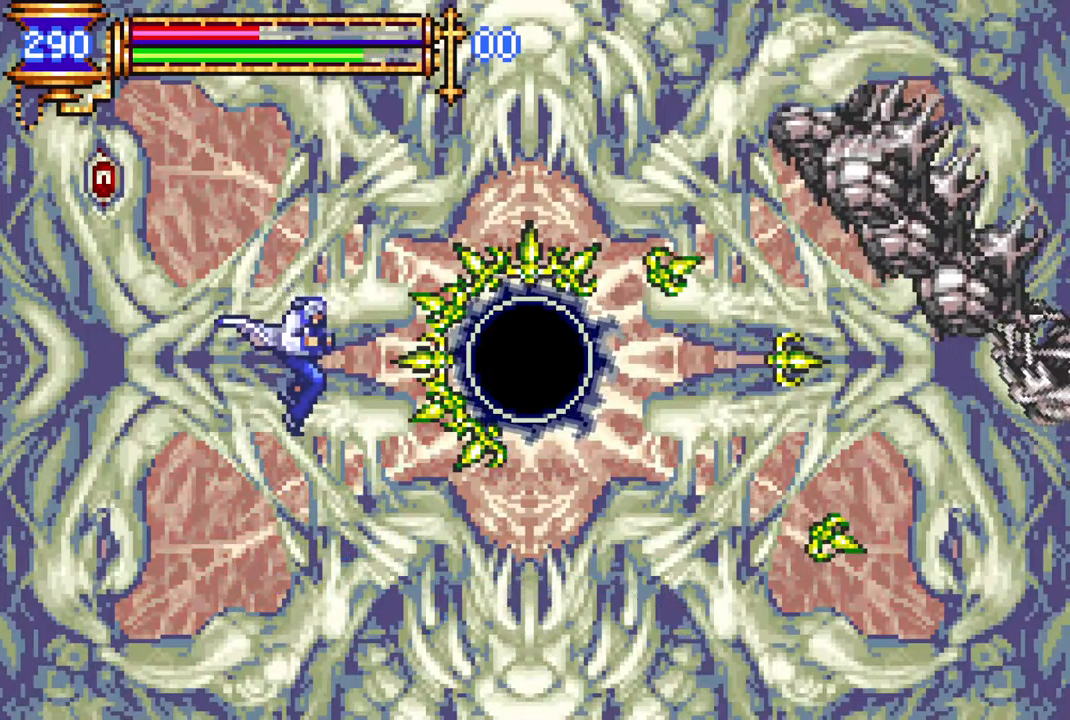
{"buttons": [], "left_stick": "center", "right_stick": "center", "events": []}
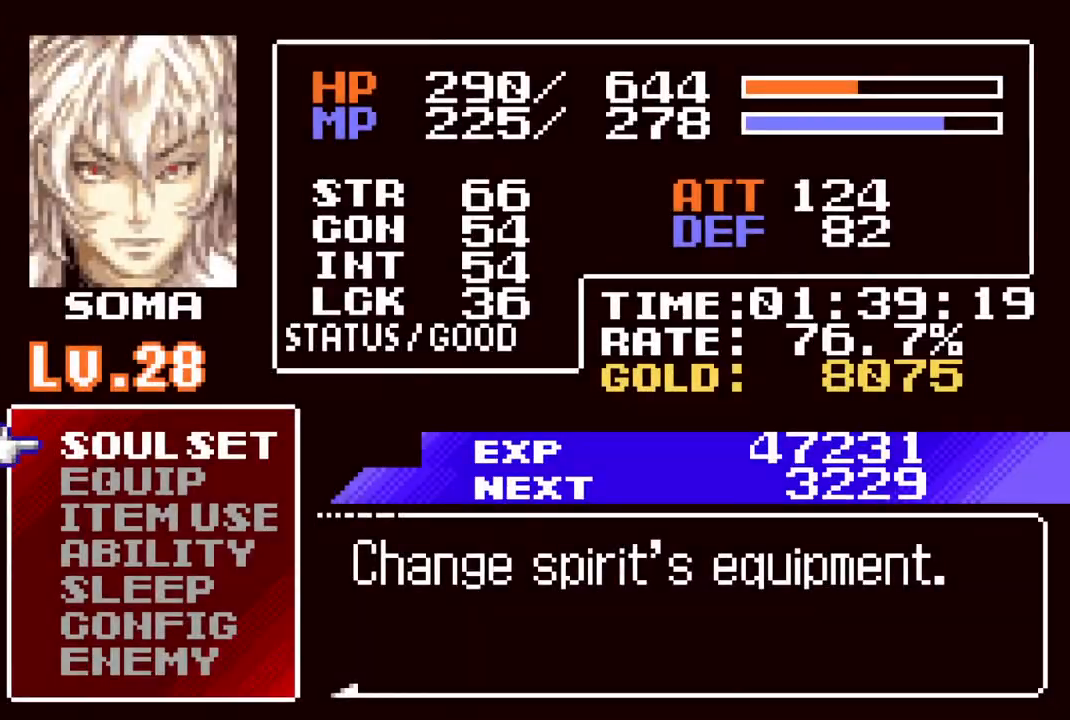
{"buttons": ["DPAD_UP"], "left_stick": "center", "right_stick": "center", "events": [[83, "DPAD_DOWN", "down"], [183, "DPAD_DOWN", "up"], [500, "DPAD_UP", "down"]]}
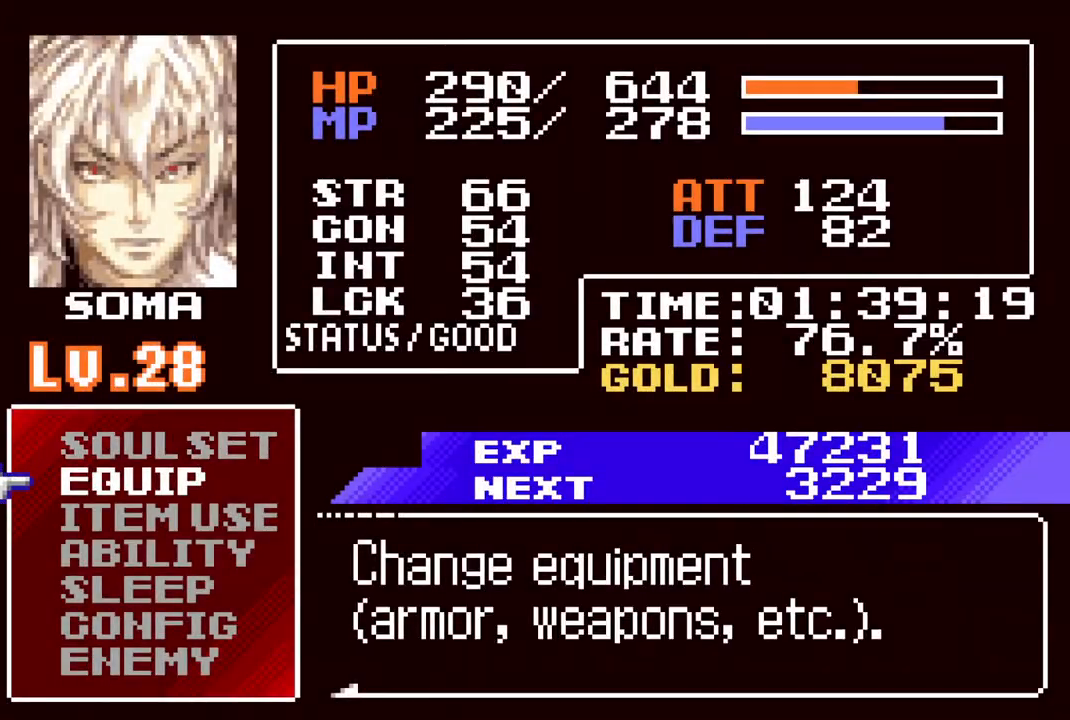
{"buttons": ["CROSS"], "left_stick": "center", "right_stick": "center", "events": [[67, "DPAD_UP", "up"], [133, "CROSS", "down"], [233, "CROSS", "up"], [467, "CROSS", "down"]]}
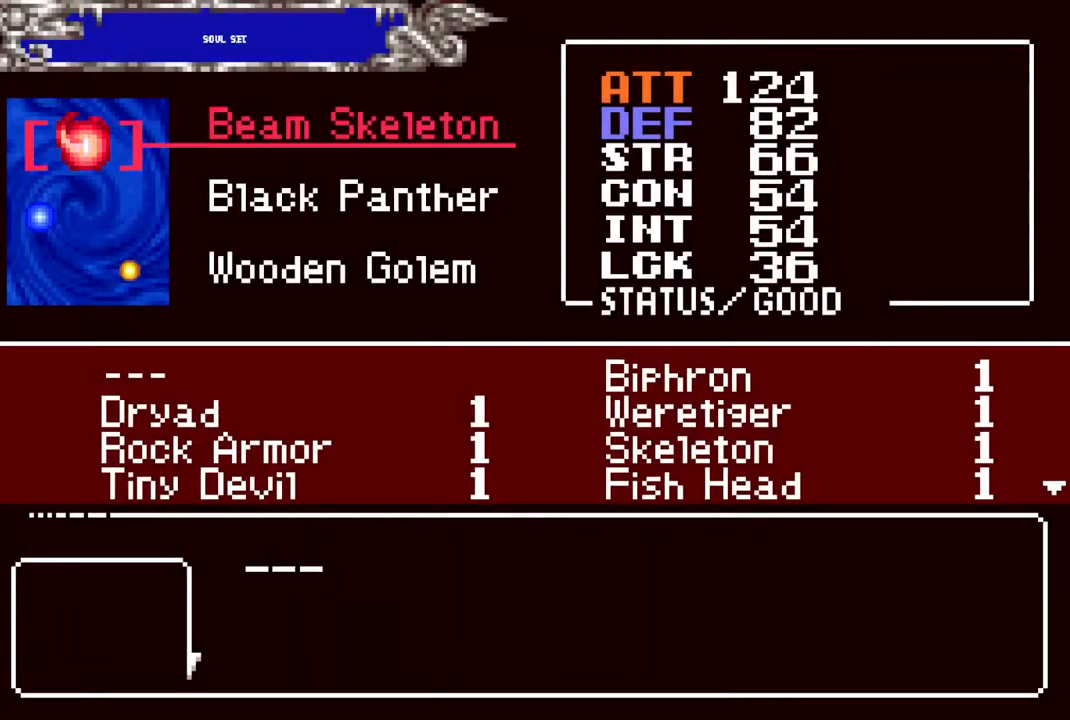
{"buttons": [], "left_stick": "center", "right_stick": "center", "events": [[50, "CROSS", "up"], [200, "DPAD_DOWN", "down"], [267, "DPAD_DOWN", "up"], [333, "DPAD_DOWN", "down"], [433, "DPAD_DOWN", "up"]]}
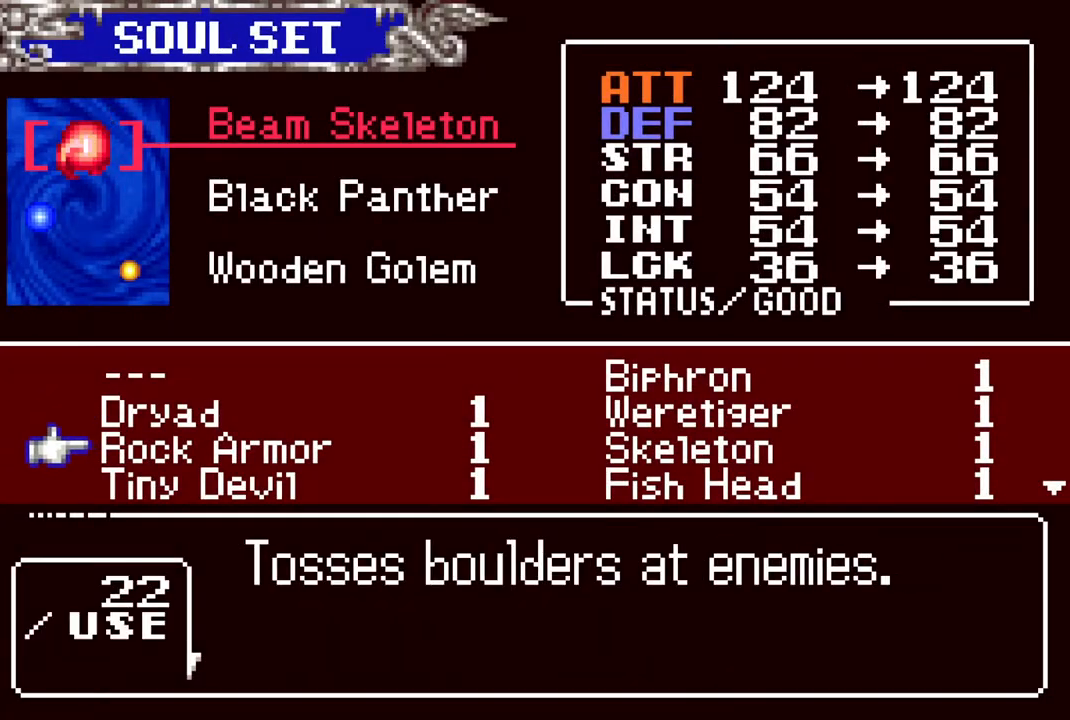
{"buttons": [], "left_stick": "center", "right_stick": "center", "events": [[33, "DPAD_DOWN", "down"], [133, "DPAD_DOWN", "up"], [333, "DPAD_DOWN", "down"], [433, "DPAD_DOWN", "up"]]}
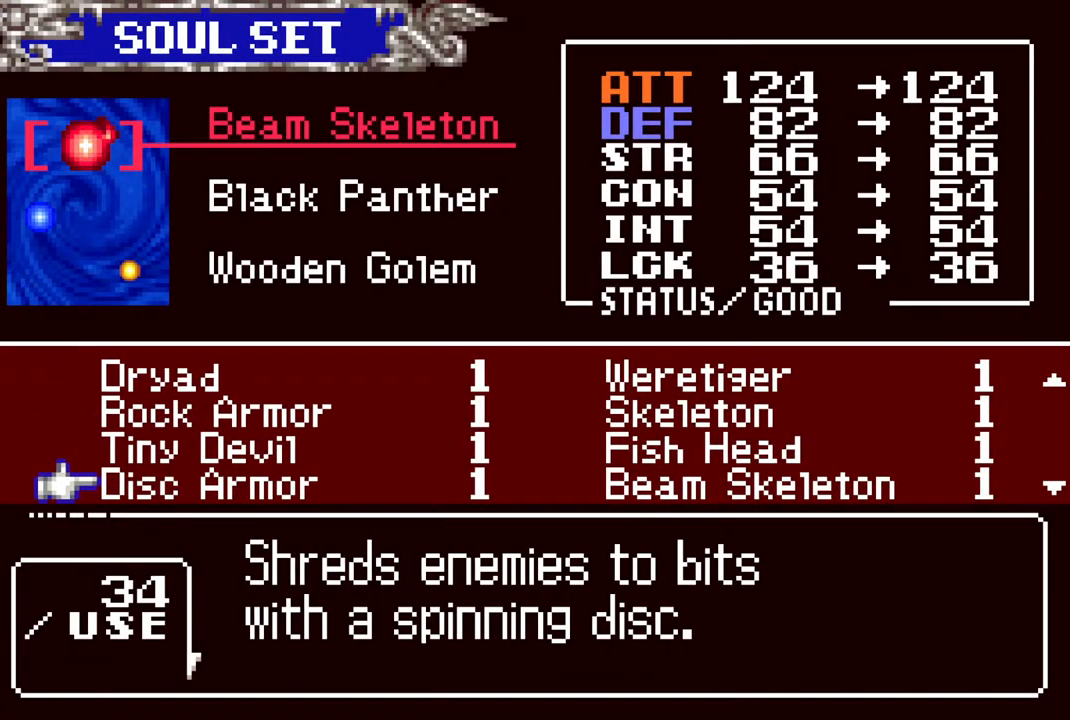
{"buttons": ["DPAD_UP"], "left_stick": "center", "right_stick": "center", "events": [[83, "DPAD_DOWN", "down"], [183, "DPAD_DOWN", "up"], [450, "DPAD_UP", "down"]]}